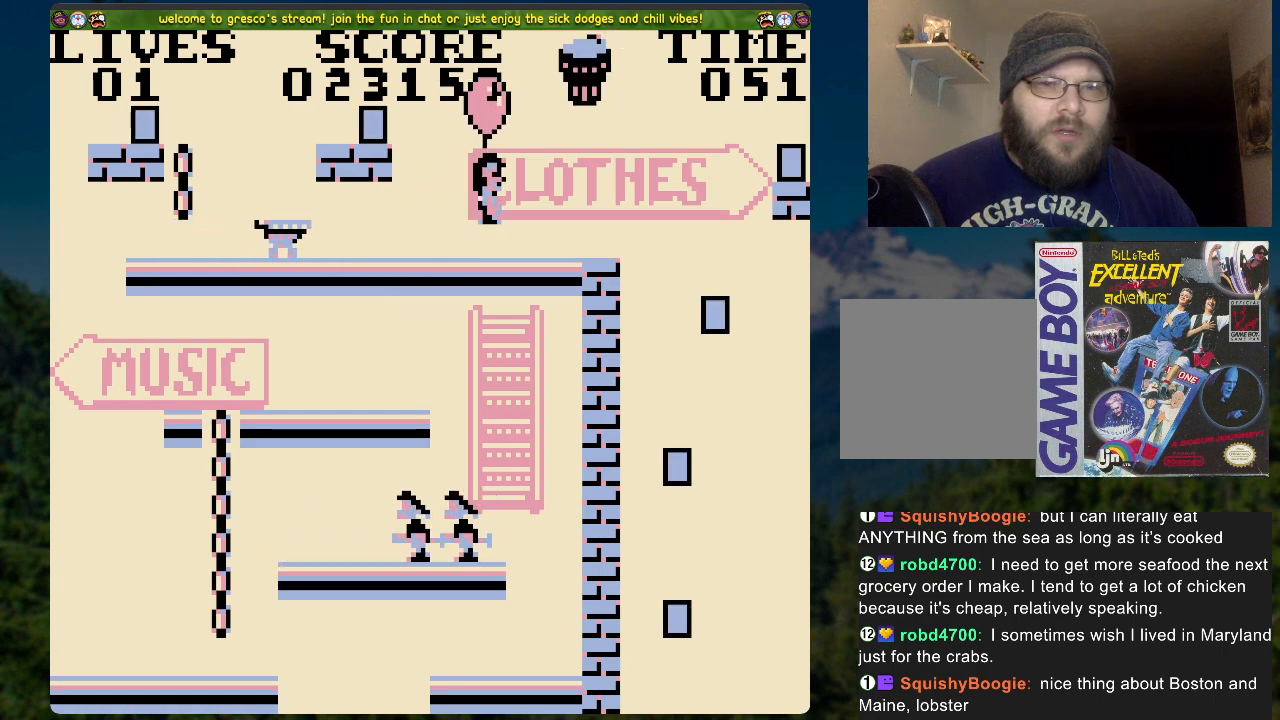
Gameplay with a controller (Xbox layout); each line is a JSON object with the inputs held at the frame after it. "events" lists button and stick changes between this image and that frame as [ms after this image, input, new state], when the widget could be followed in between.
{"buttons": [], "left_stick": "center", "right_stick": "center", "events": [[83, "DPAD_UP", "up"]]}
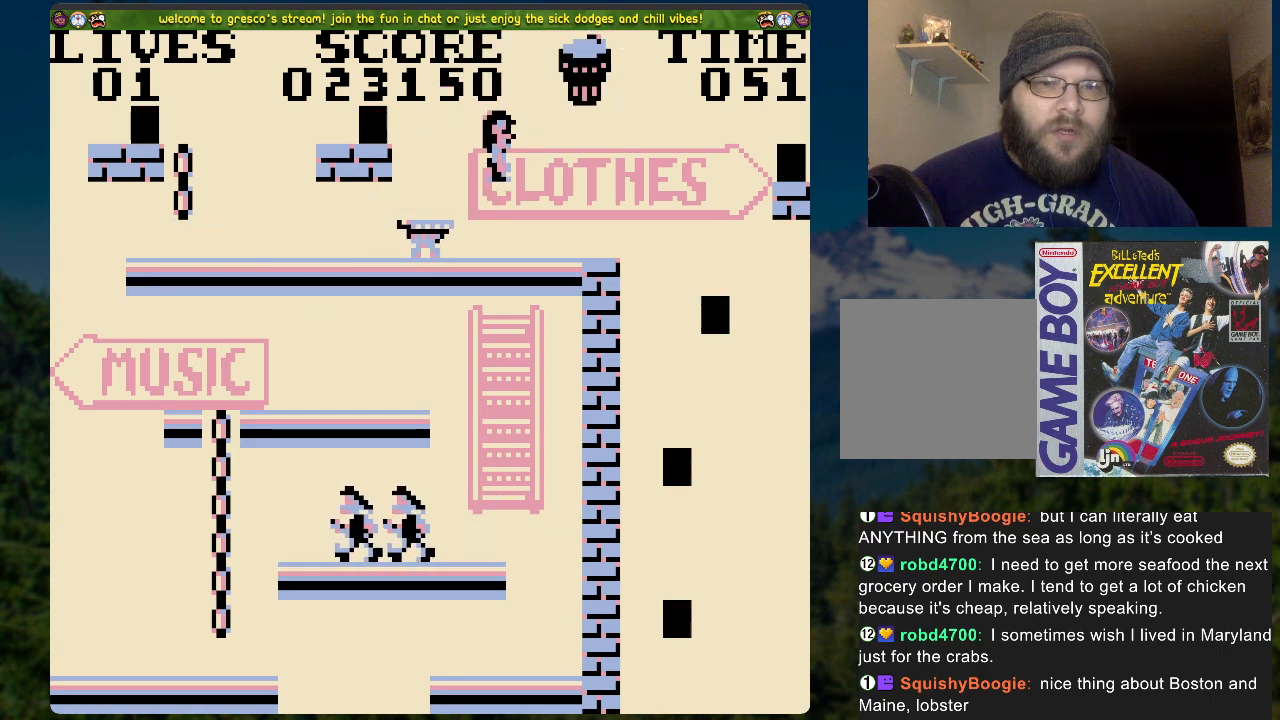
{"buttons": ["X"], "left_stick": "center", "right_stick": "center", "events": [[50, "DPAD_RIGHT", "down"], [351, "DPAD_RIGHT", "up"], [418, "X", "down"]]}
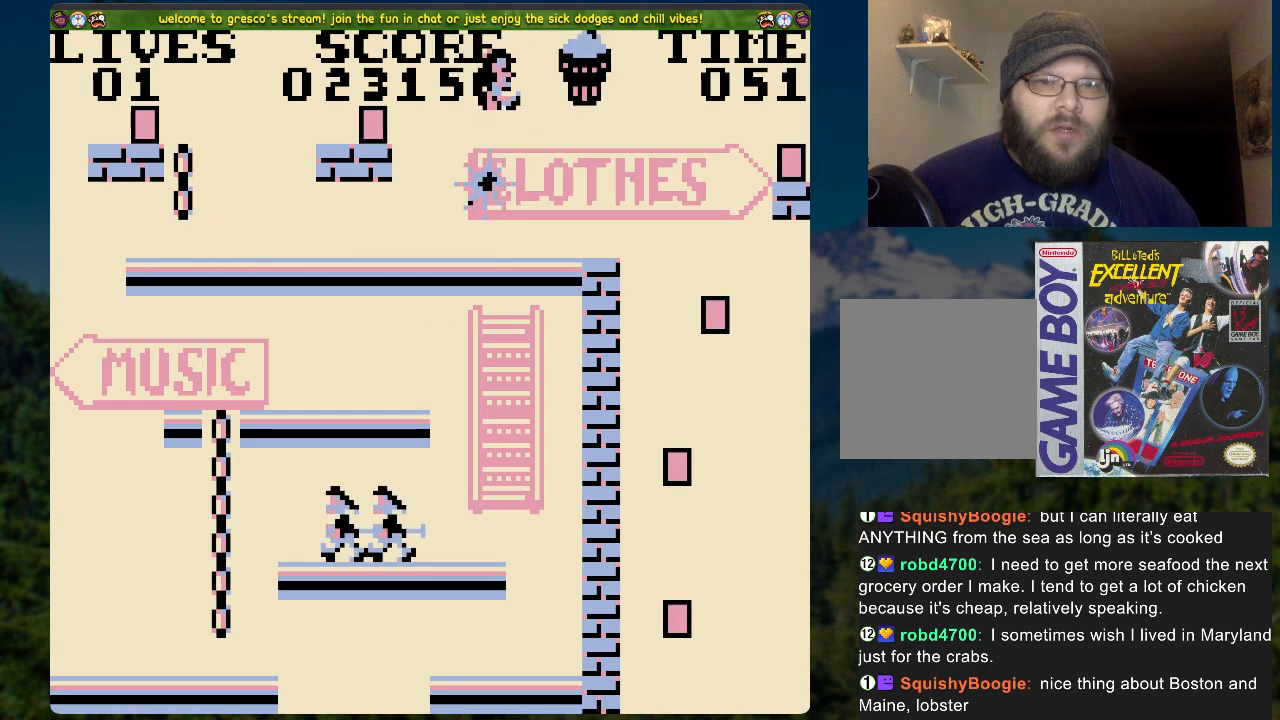
{"buttons": [], "left_stick": "center", "right_stick": "center", "events": [[100, "X", "up"]]}
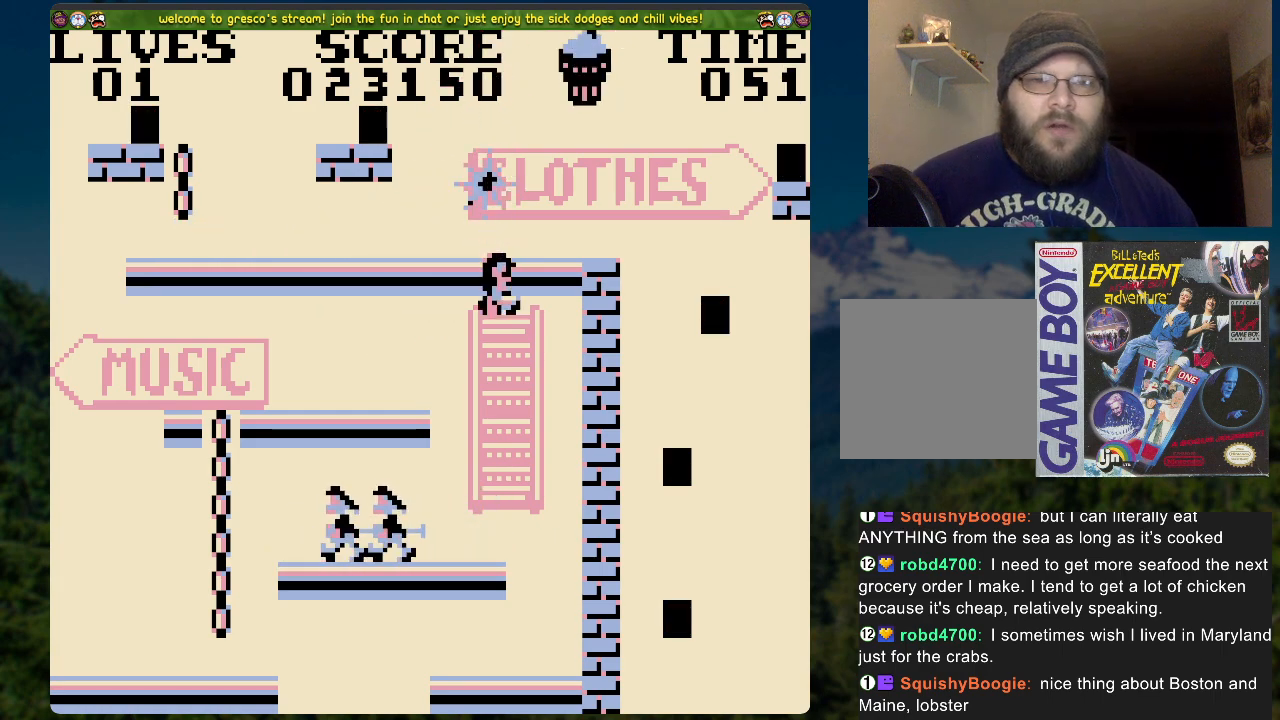
{"buttons": [], "left_stick": "center", "right_stick": "center", "events": []}
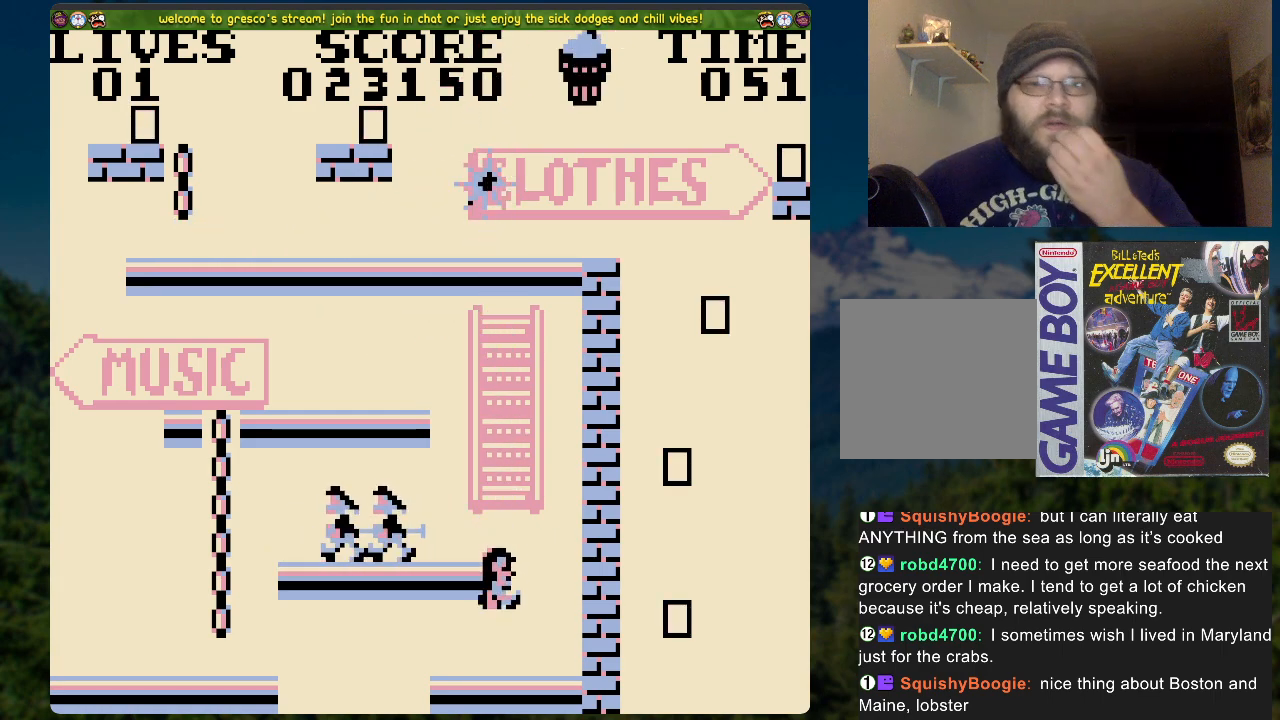
{"buttons": [], "left_stick": "center", "right_stick": "center", "events": []}
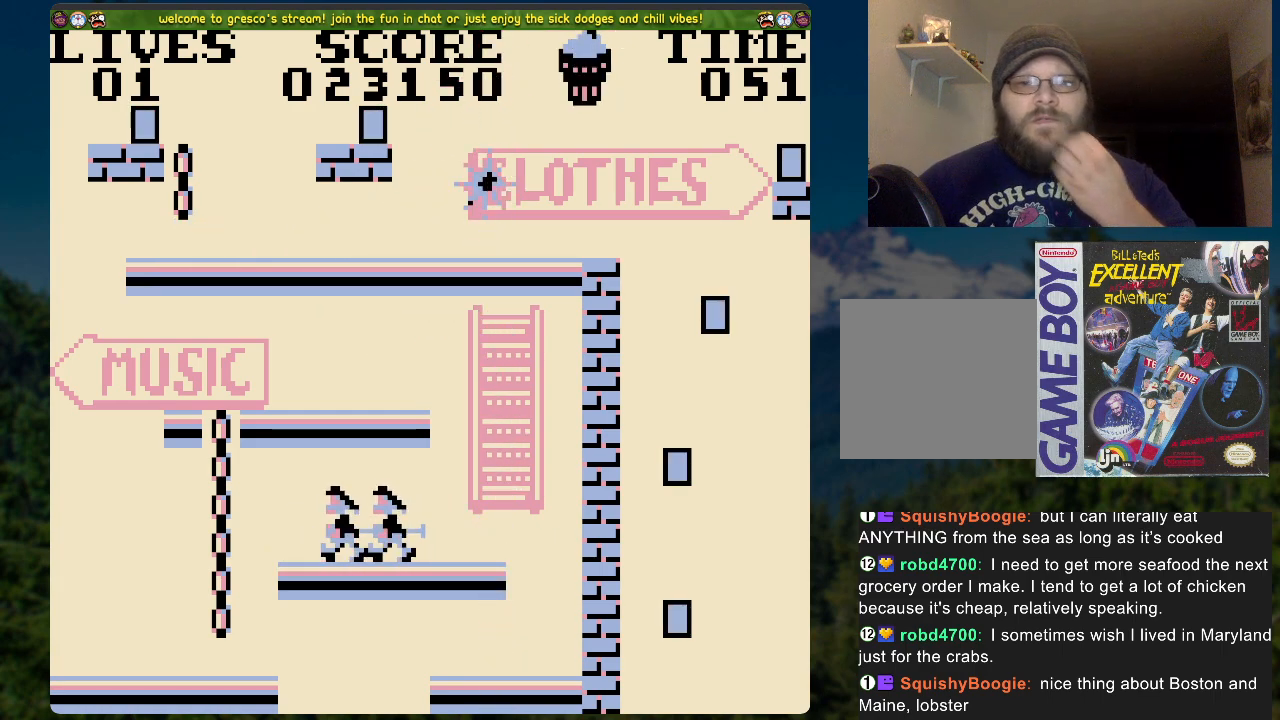
{"buttons": [], "left_stick": "center", "right_stick": "center", "events": []}
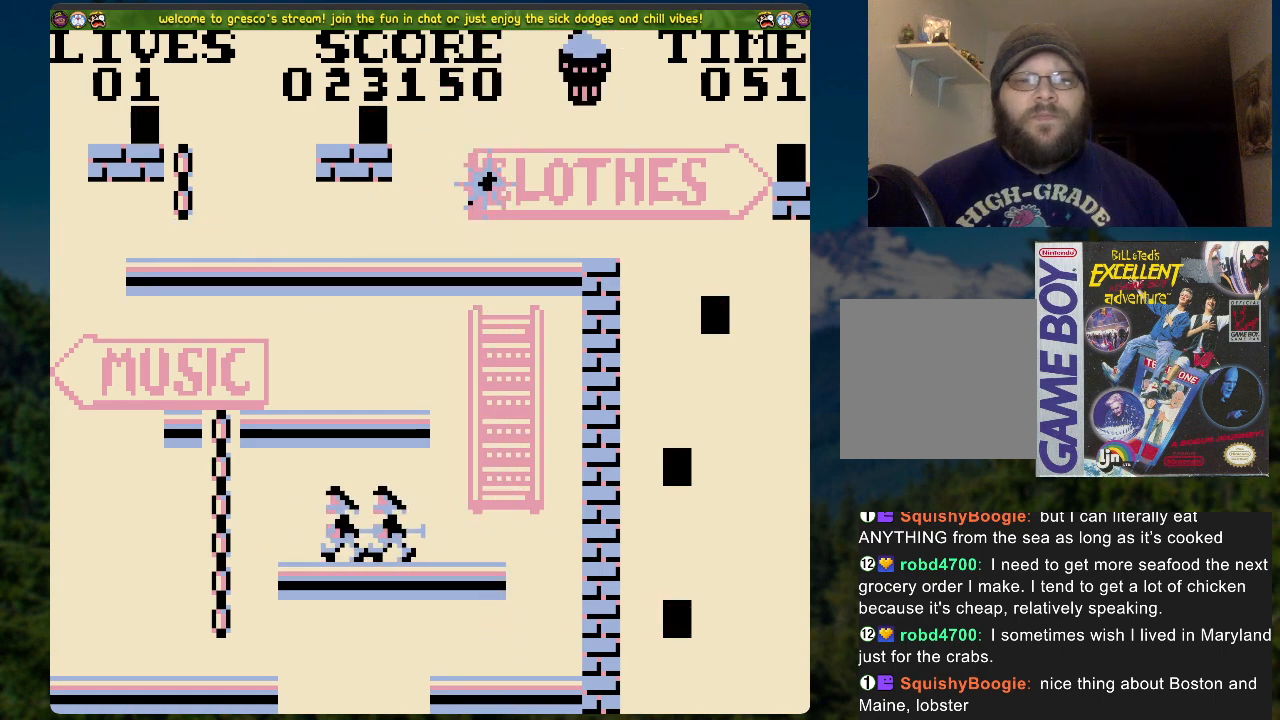
{"buttons": [], "left_stick": "center", "right_stick": "center", "events": [[101, "A", "down"], [285, "A", "up"]]}
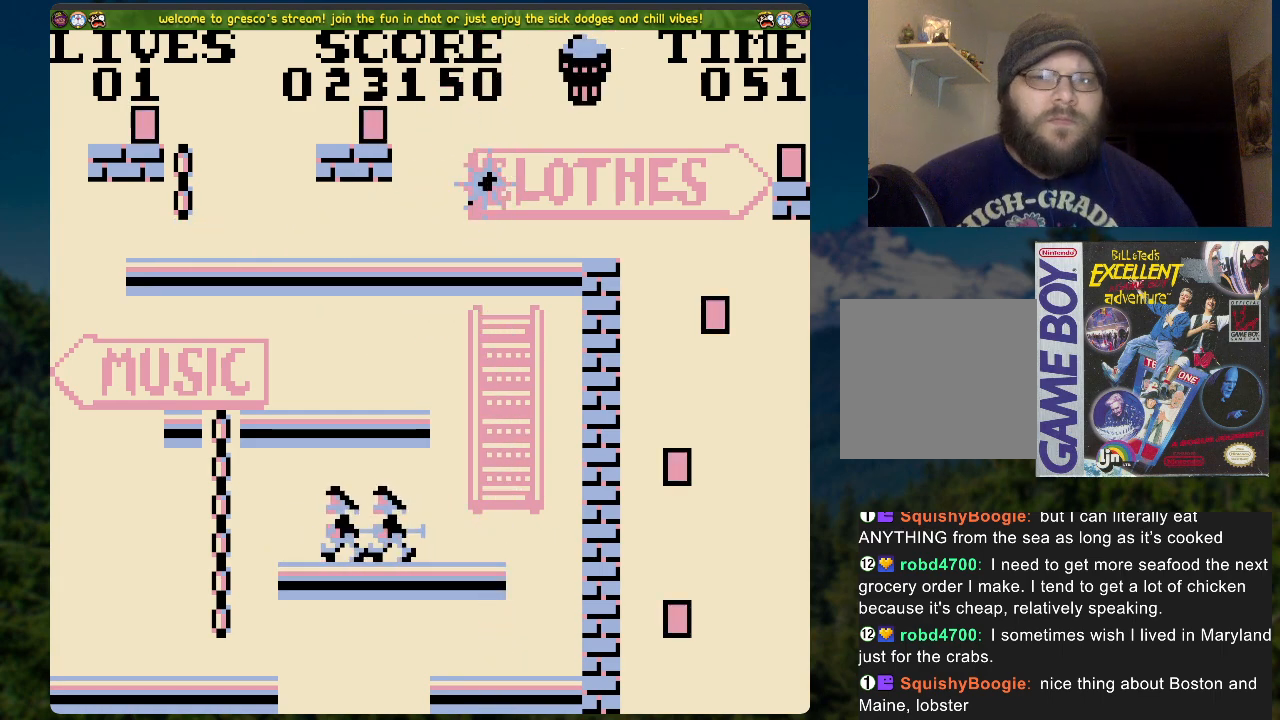
{"buttons": [], "left_stick": "center", "right_stick": "center", "events": []}
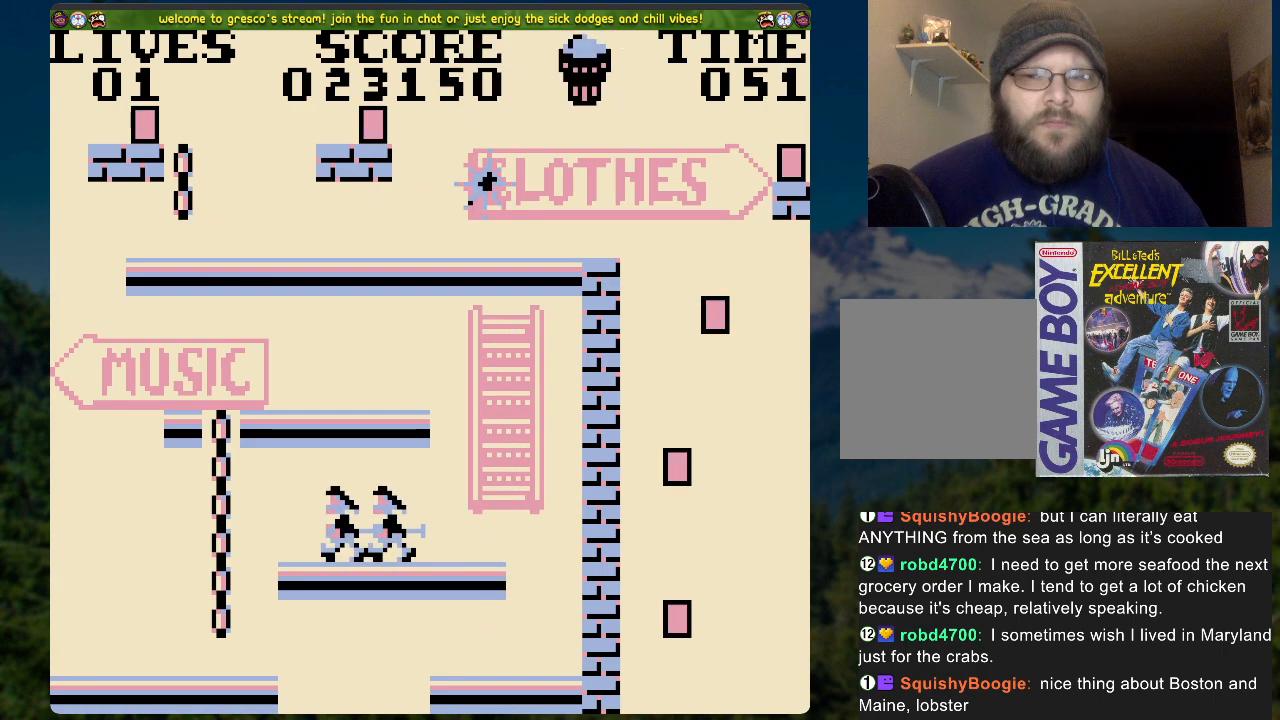
{"buttons": [], "left_stick": "center", "right_stick": "center", "events": []}
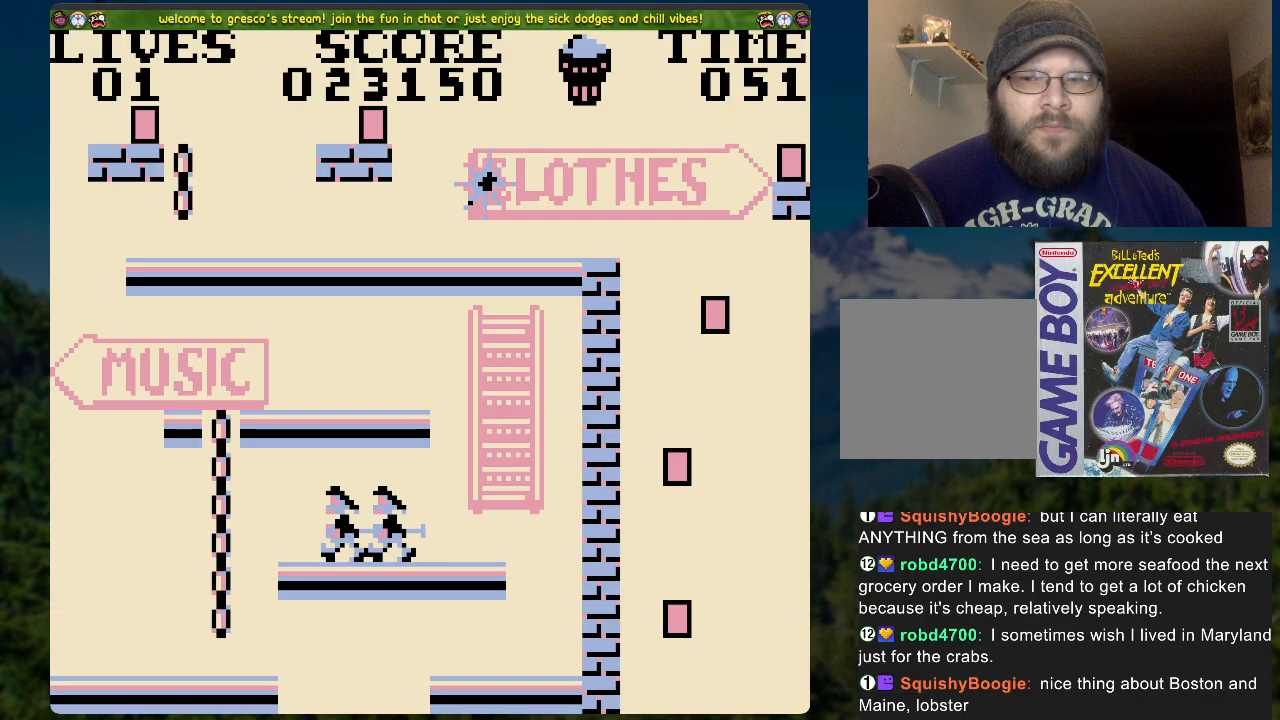
{"buttons": [], "left_stick": "center", "right_stick": "center", "events": []}
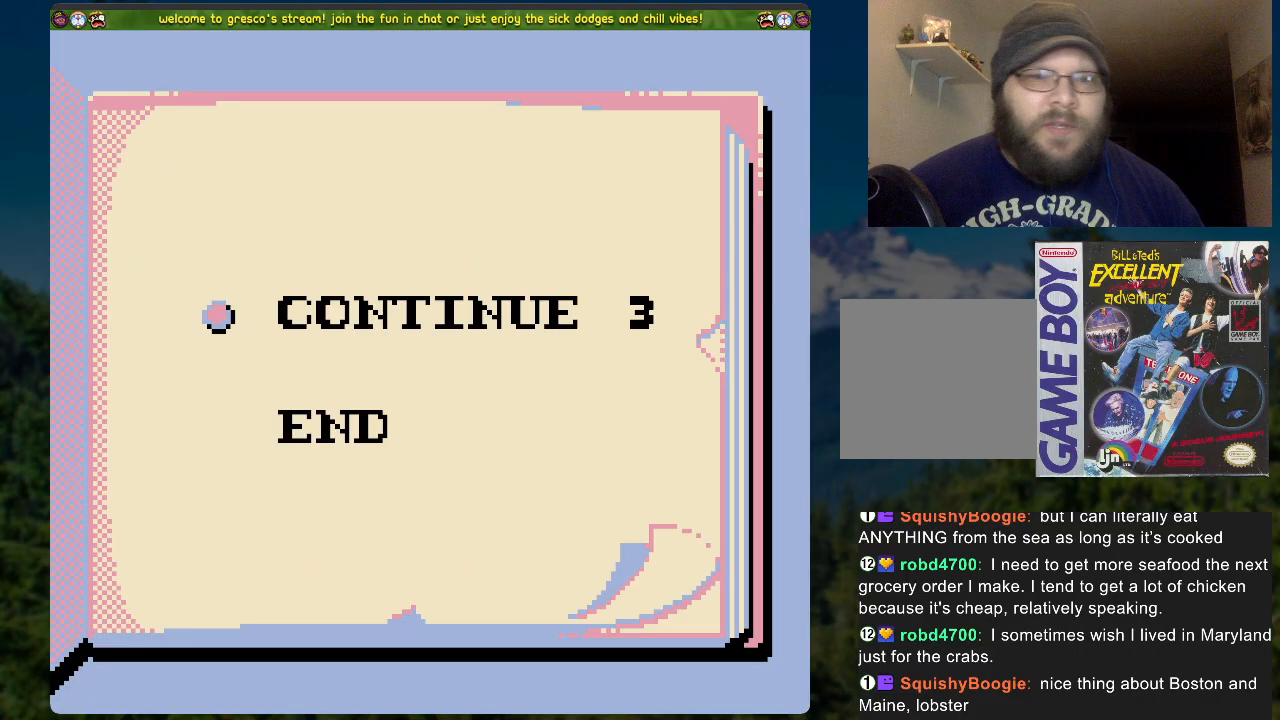
{"buttons": [], "left_stick": "center", "right_stick": "center", "events": []}
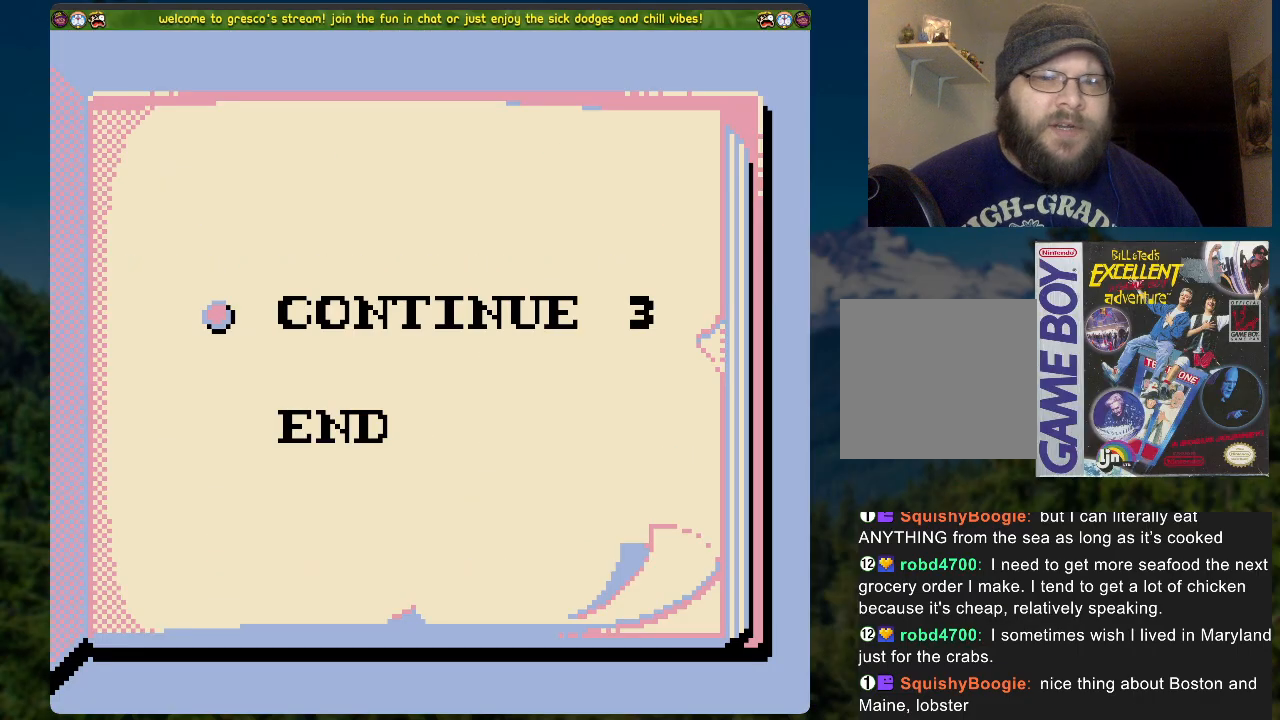
{"buttons": [], "left_stick": "center", "right_stick": "center", "events": [[34, "START", "down"], [218, "START", "up"]]}
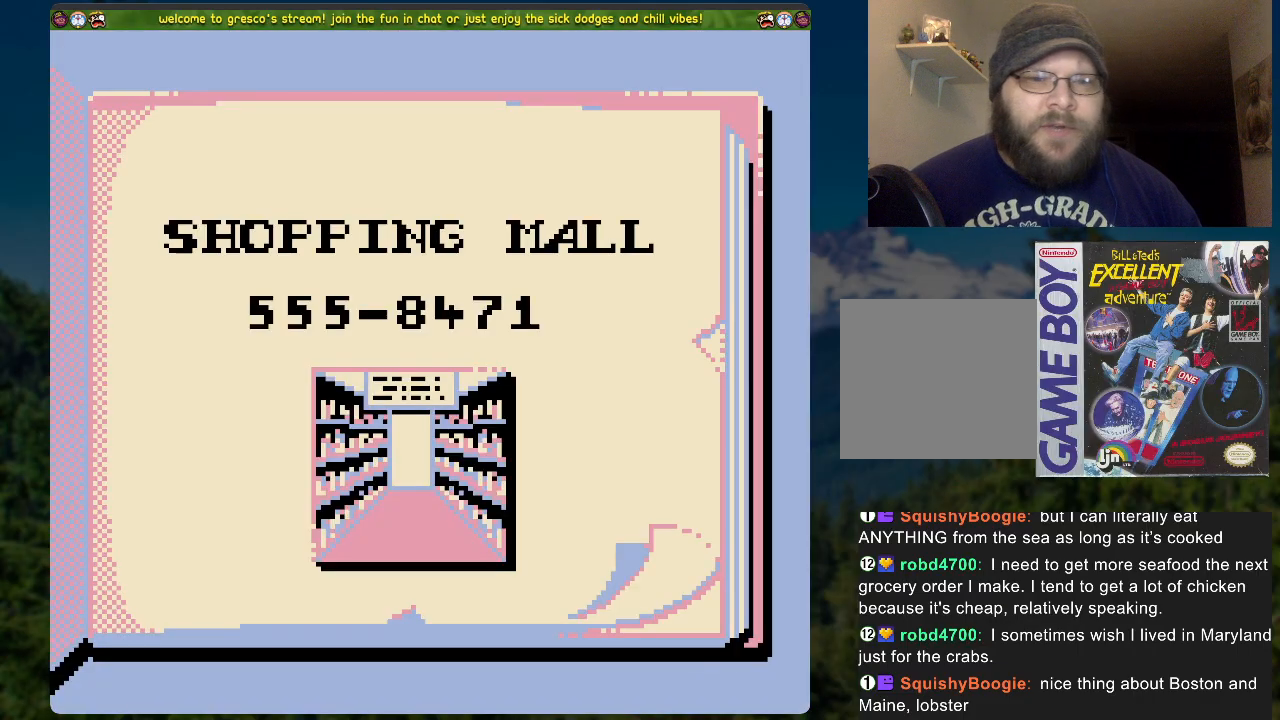
{"buttons": ["START"], "left_stick": "center", "right_stick": "center", "events": [[335, "START", "down"]]}
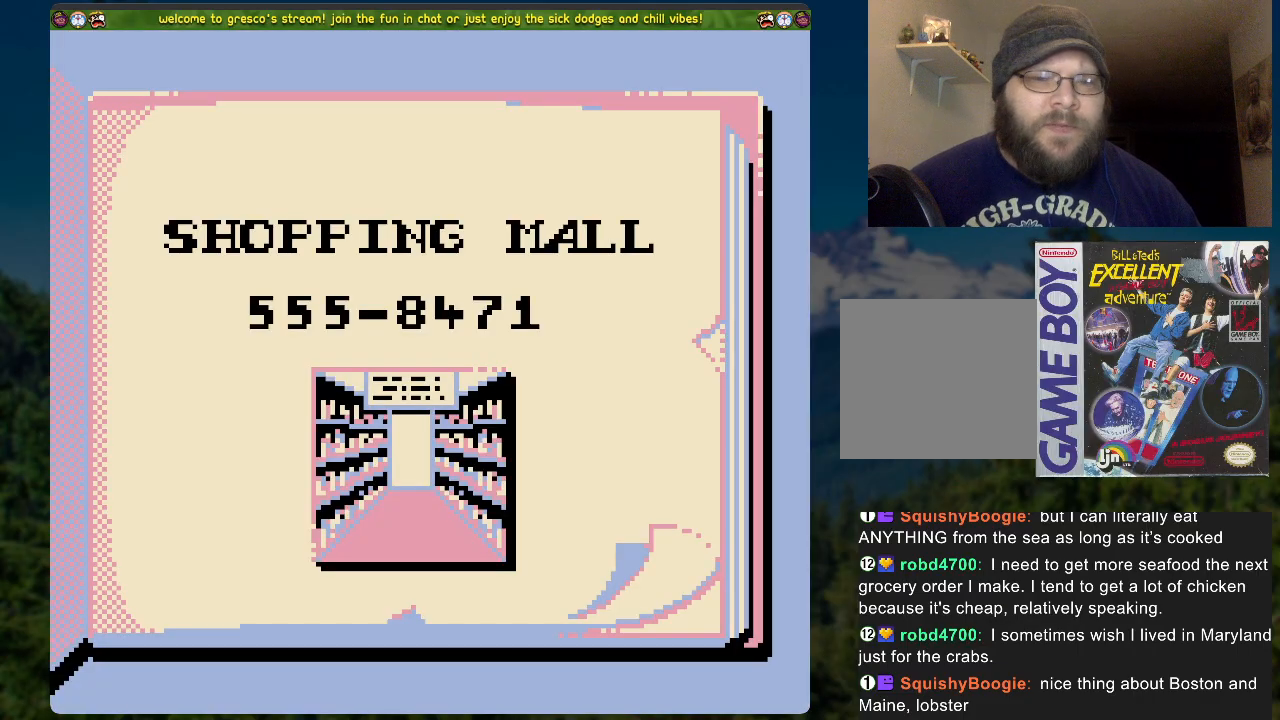
{"buttons": [], "left_stick": "center", "right_stick": "center", "events": [[17, "START", "up"]]}
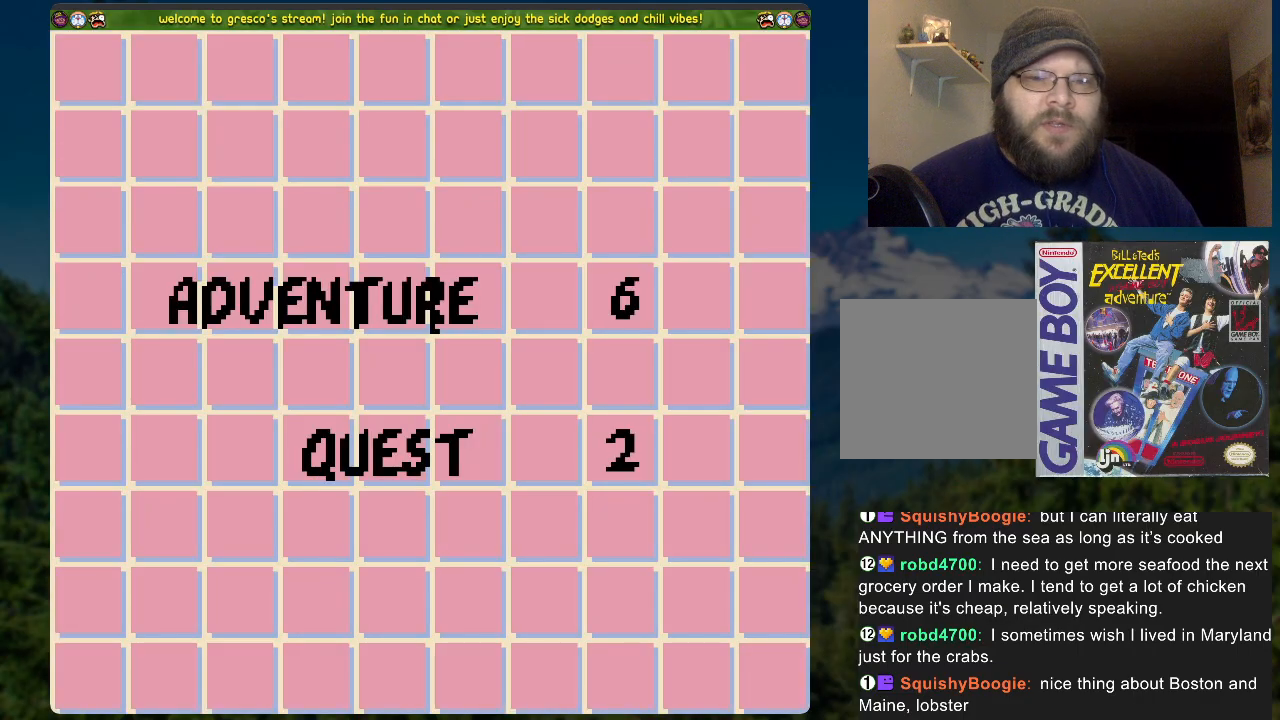
{"buttons": [], "left_stick": "center", "right_stick": "center", "events": []}
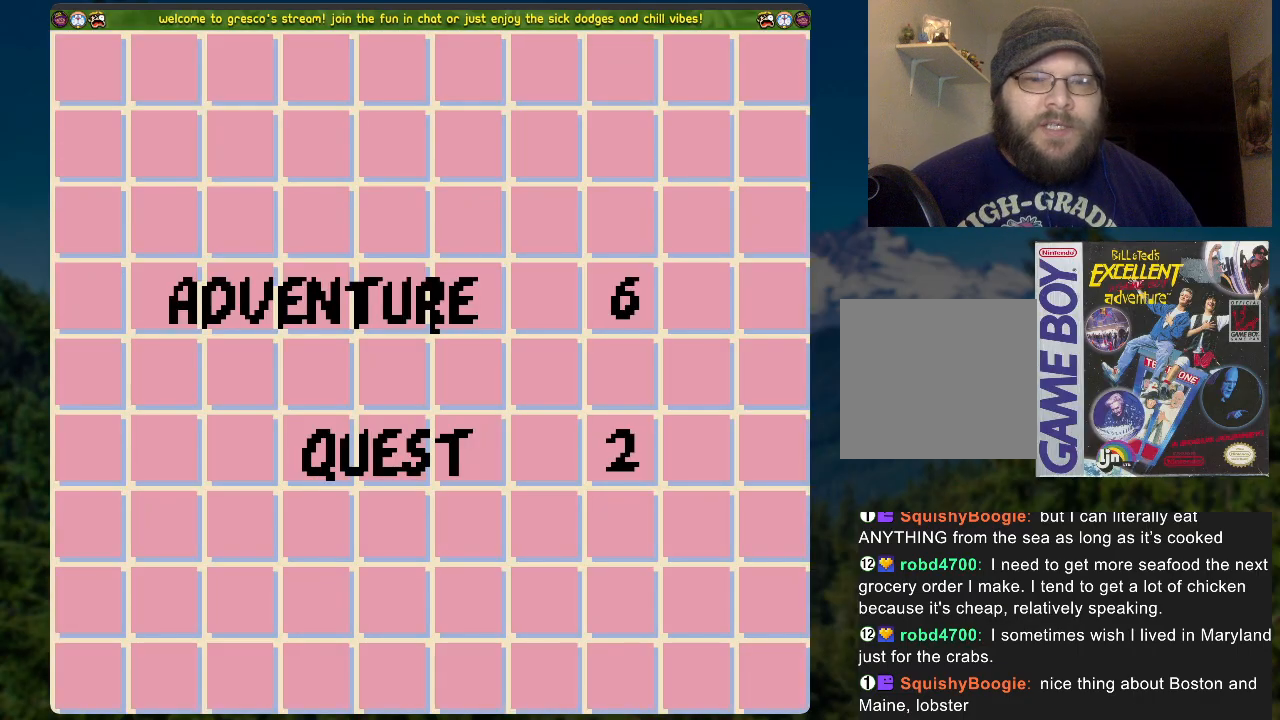
{"buttons": [], "left_stick": "center", "right_stick": "center", "events": []}
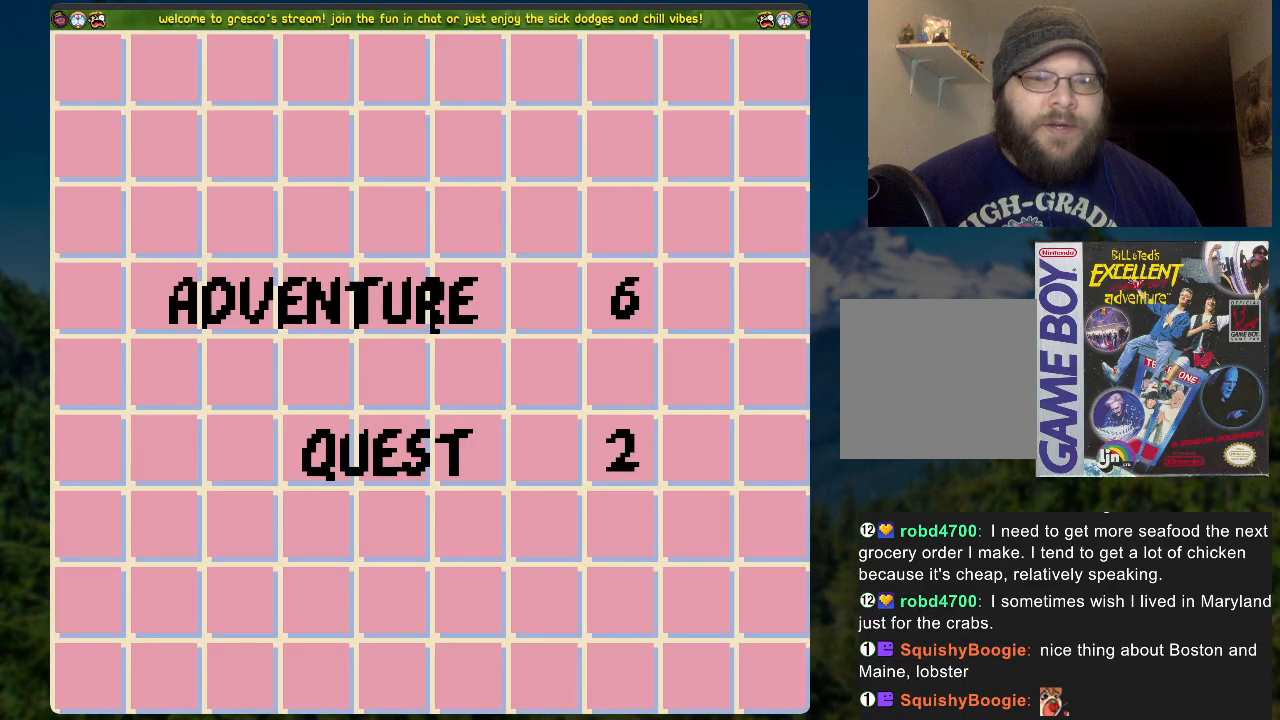
{"buttons": [], "left_stick": "center", "right_stick": "center", "events": []}
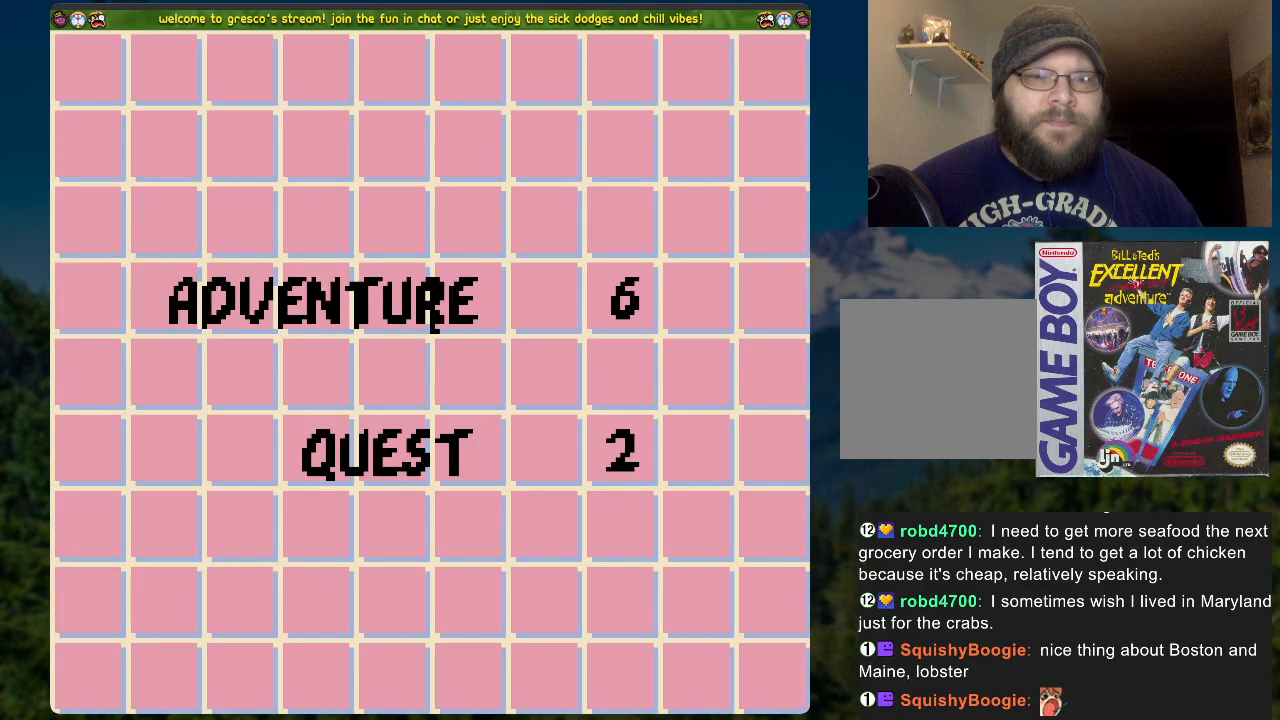
{"buttons": [], "left_stick": "center", "right_stick": "center", "events": []}
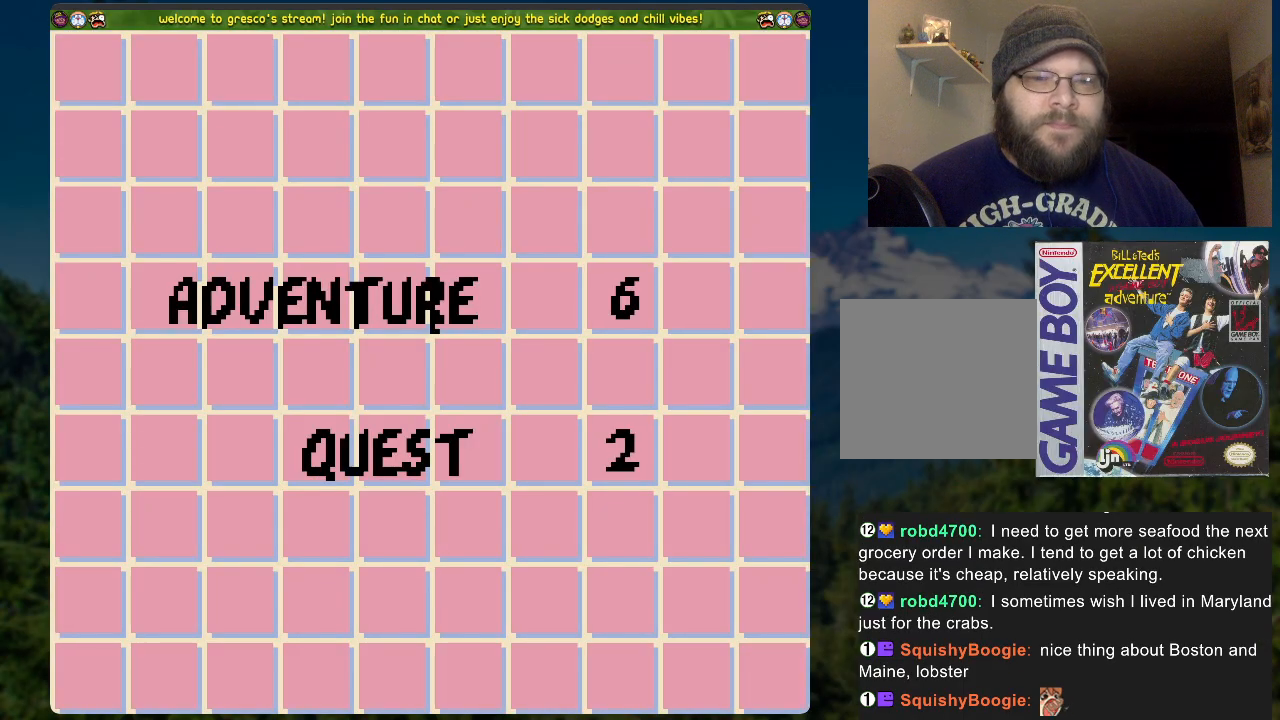
{"buttons": [], "left_stick": "center", "right_stick": "center", "events": []}
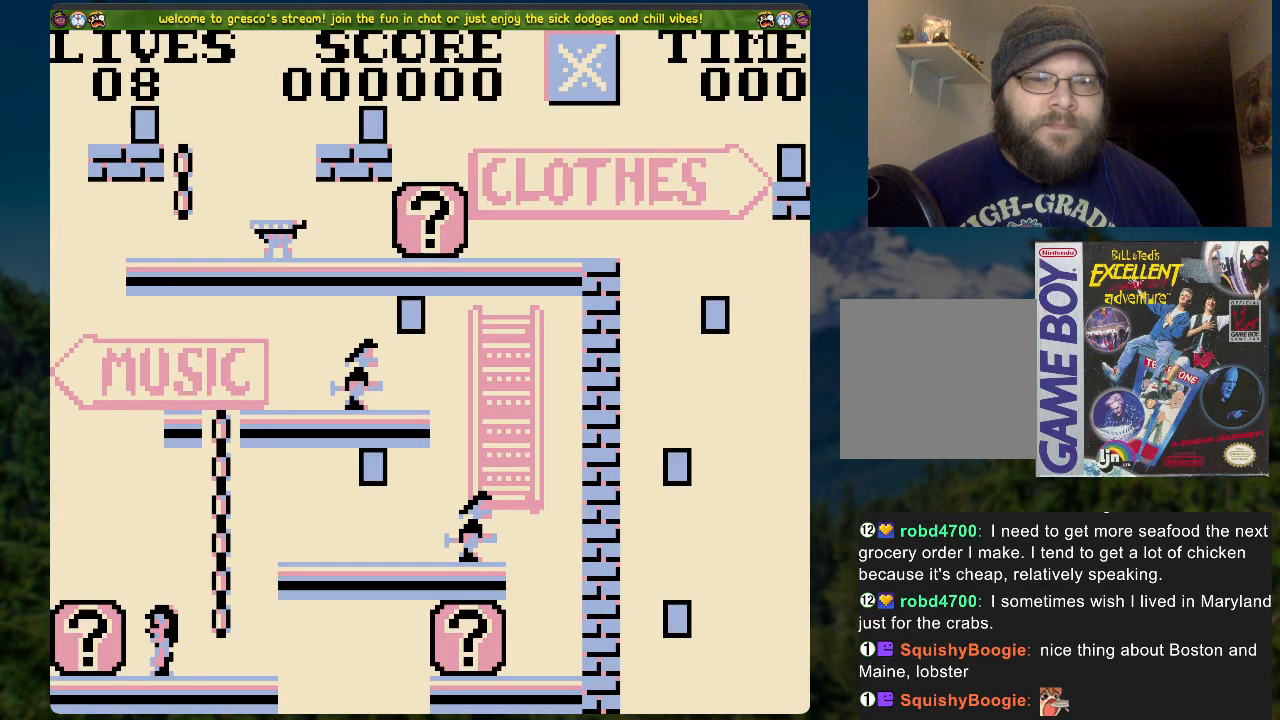
{"buttons": ["DPAD_LEFT"], "left_stick": "center", "right_stick": "center", "events": [[318, "DPAD_LEFT", "down"]]}
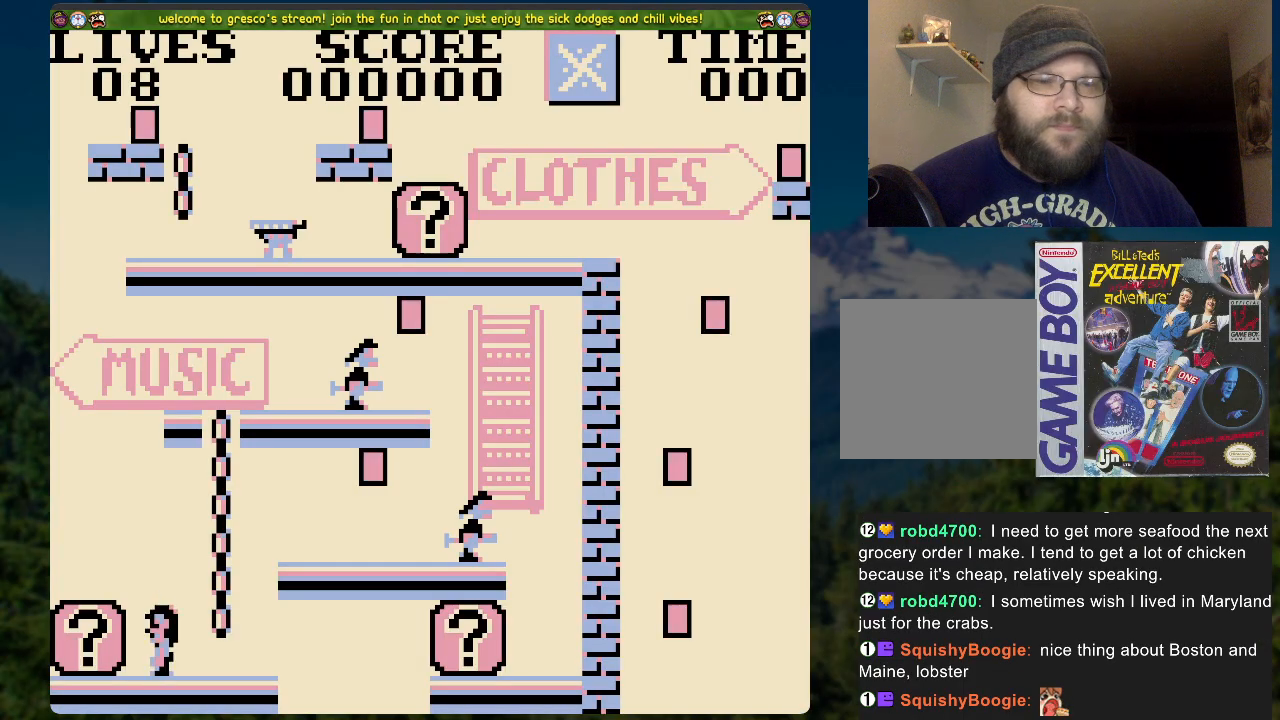
{"buttons": ["DPAD_LEFT"], "left_stick": "center", "right_stick": "center", "events": [[84, "X", "down"], [184, "DPAD_LEFT", "up"], [285, "X", "up"], [352, "DPAD_LEFT", "down"]]}
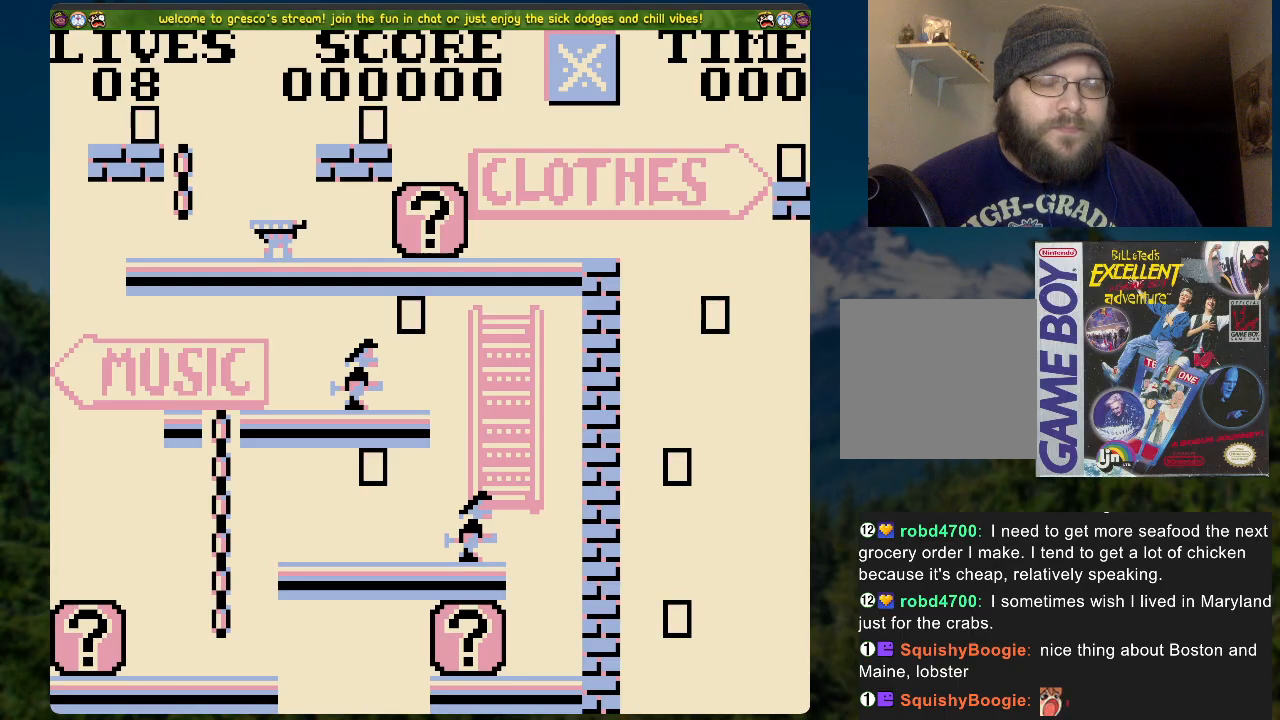
{"buttons": ["DPAD_LEFT"], "left_stick": "center", "right_stick": "center", "events": []}
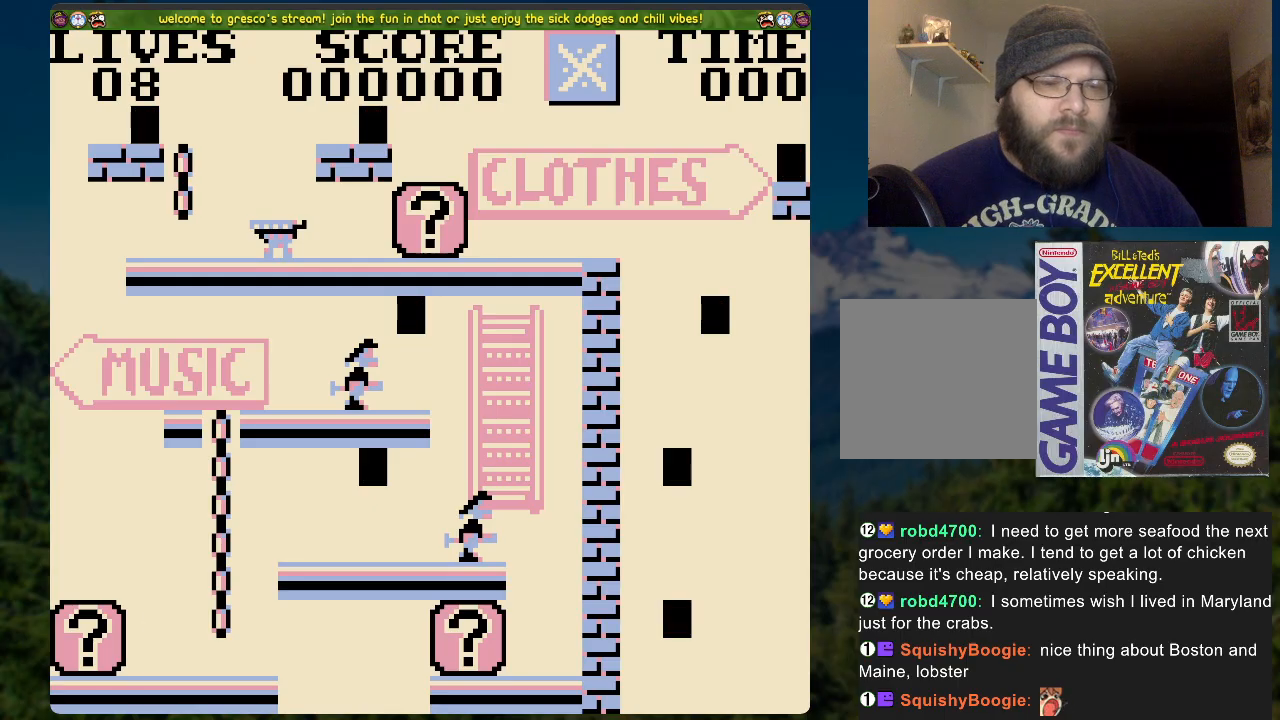
{"buttons": ["X"], "left_stick": "center", "right_stick": "center", "events": [[419, "X", "down"], [486, "DPAD_LEFT", "up"]]}
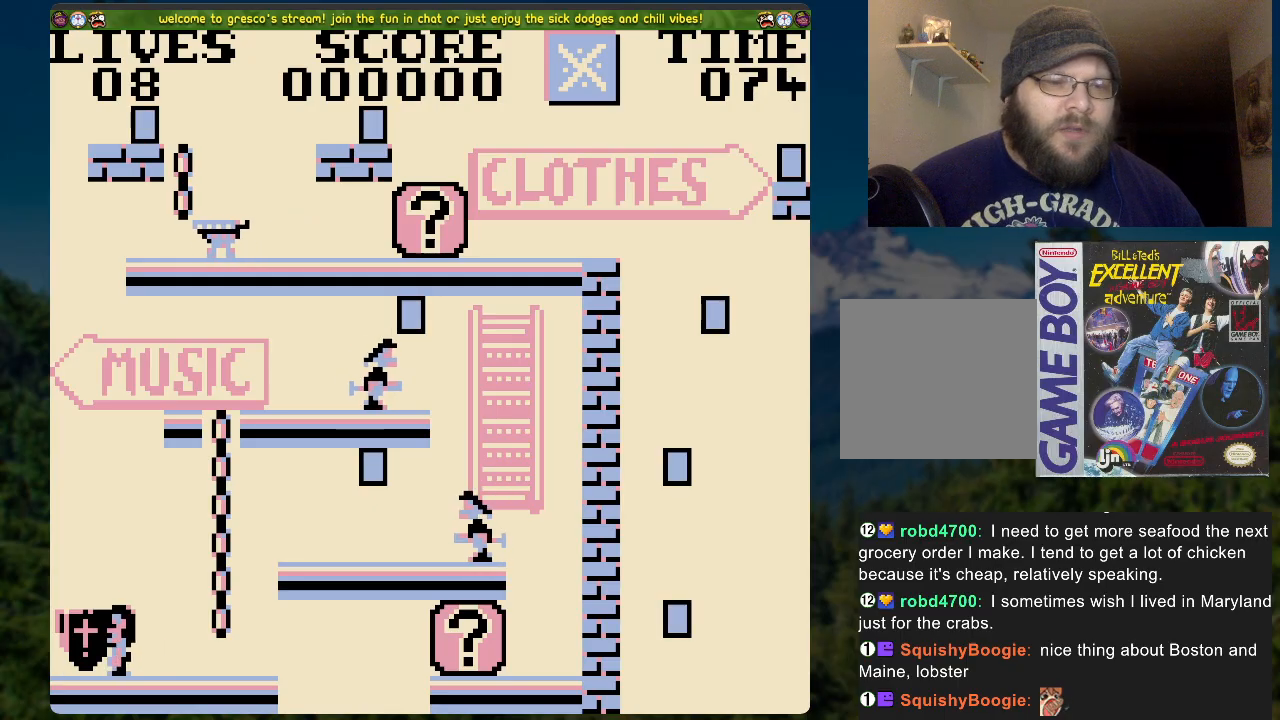
{"buttons": ["A", "DPAD_RIGHT"], "left_stick": "center", "right_stick": "center", "events": [[101, "X", "up"], [118, "DPAD_RIGHT", "down"], [385, "A", "down"]]}
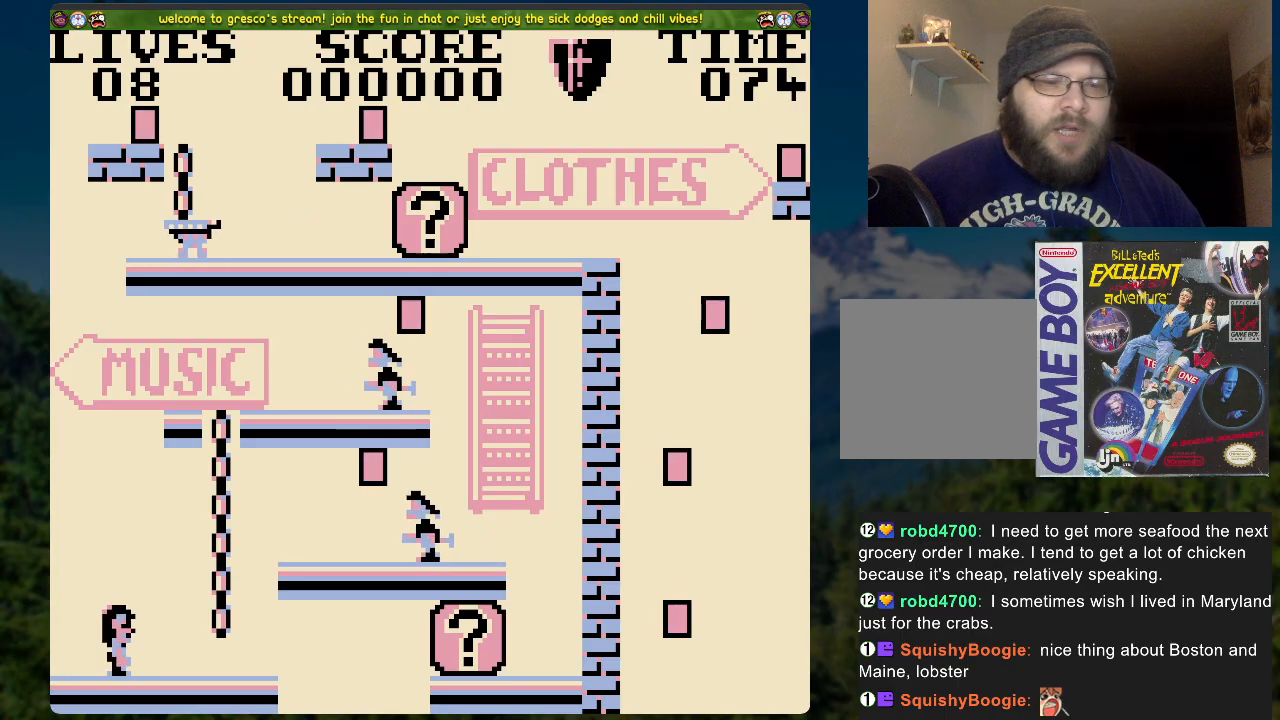
{"buttons": [], "left_stick": "center", "right_stick": "center", "events": [[51, "A", "up"], [101, "DPAD_RIGHT", "up"], [101, "DPAD_UP", "down"], [252, "DPAD_UP", "up"]]}
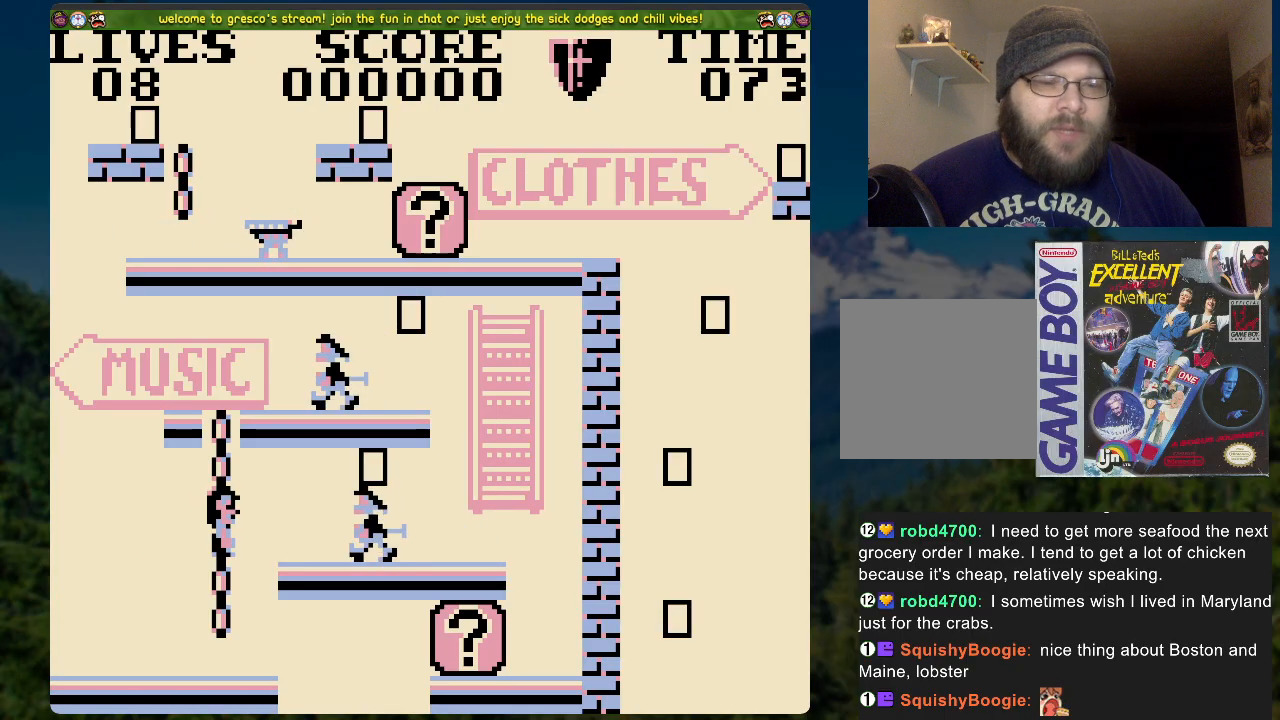
{"buttons": [], "left_stick": "center", "right_stick": "center", "events": [[33, "DPAD_UP", "down"], [83, "DPAD_UP", "up"], [251, "DPAD_UP", "down"], [334, "DPAD_UP", "up"]]}
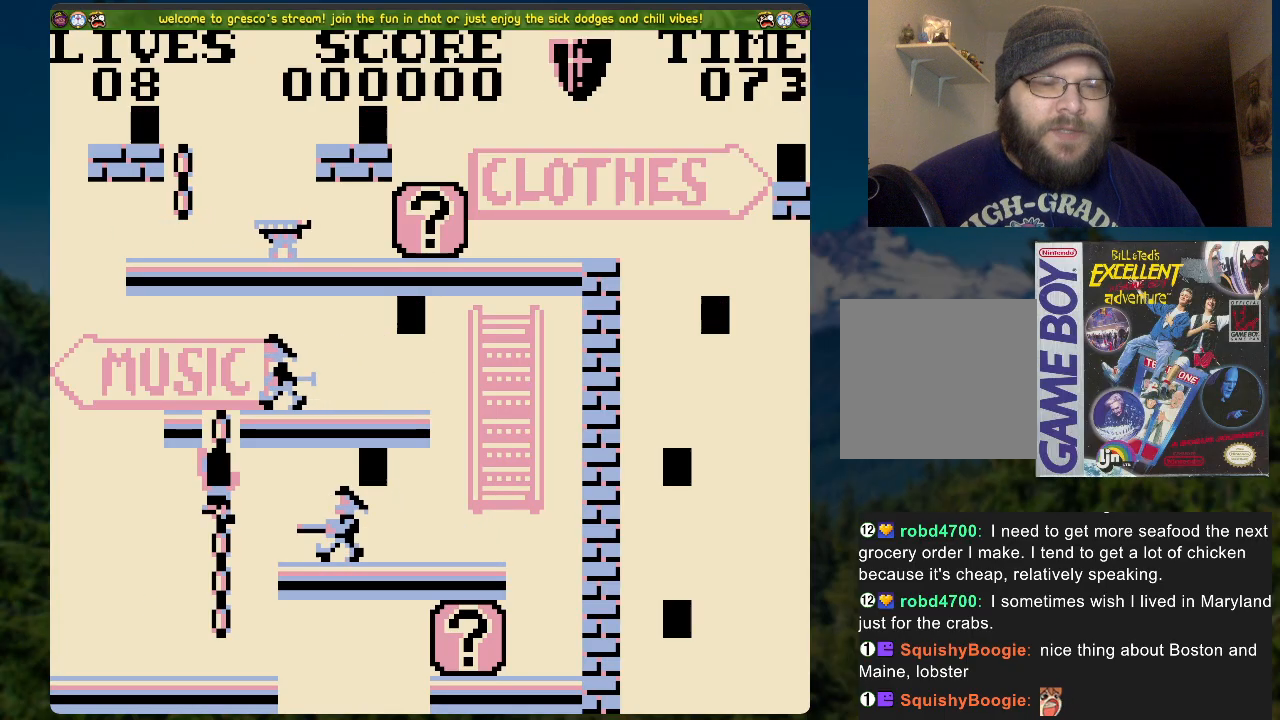
{"buttons": [], "left_stick": "center", "right_stick": "center", "events": []}
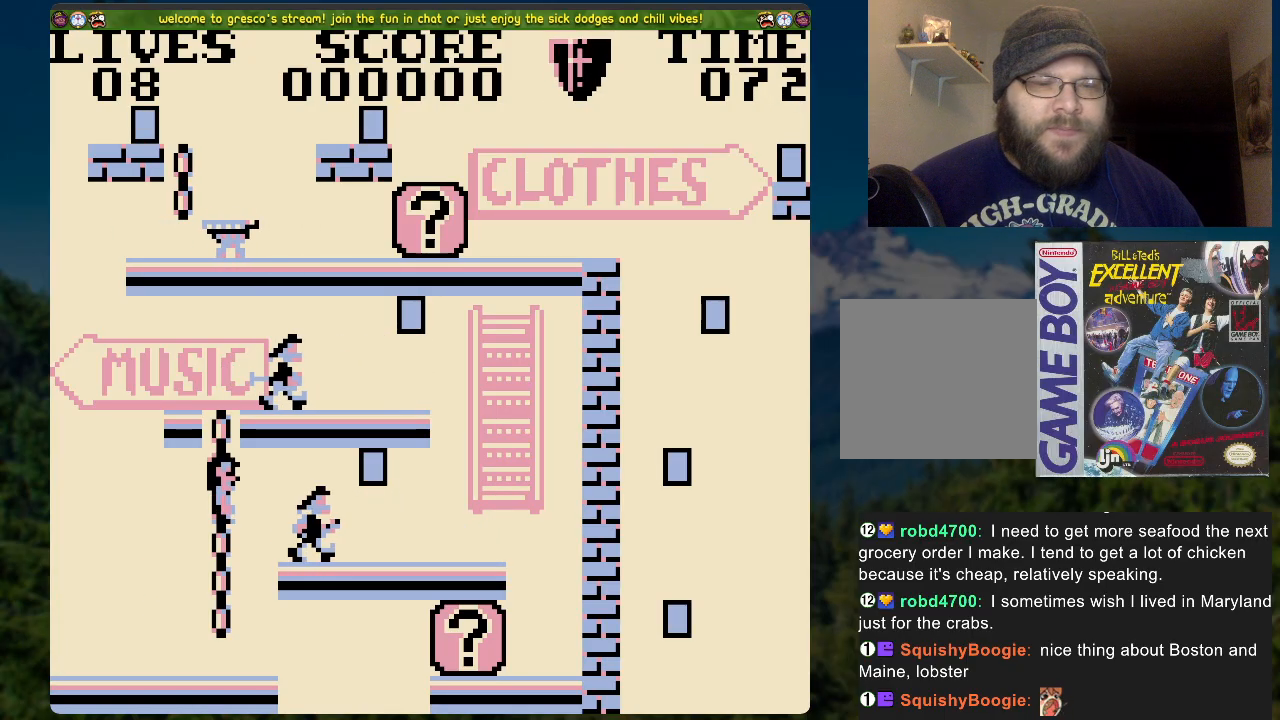
{"buttons": ["X"], "left_stick": "center", "right_stick": "center", "events": [[184, "DPAD_RIGHT", "down"], [385, "DPAD_RIGHT", "up"], [435, "X", "down"]]}
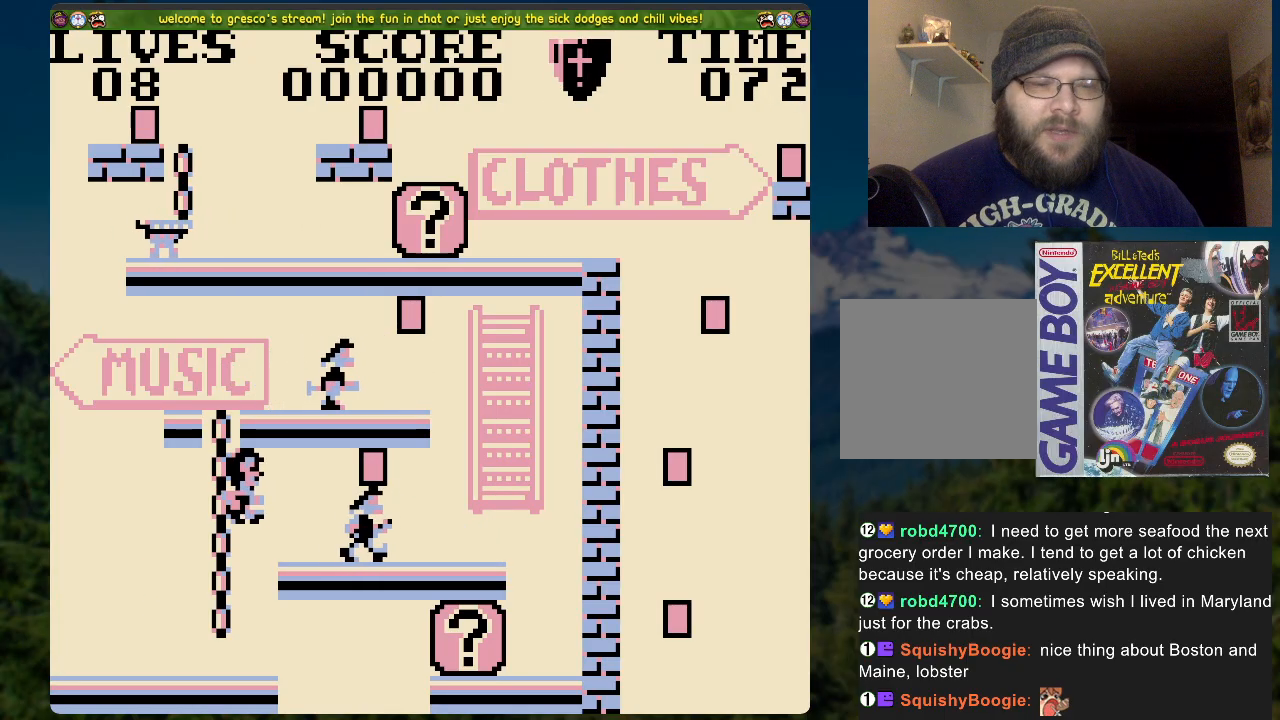
{"buttons": ["DPAD_LEFT"], "left_stick": "center", "right_stick": "center", "events": [[117, "DPAD_RIGHT", "down"], [234, "X", "up"], [251, "DPAD_RIGHT", "up"], [435, "DPAD_LEFT", "down"]]}
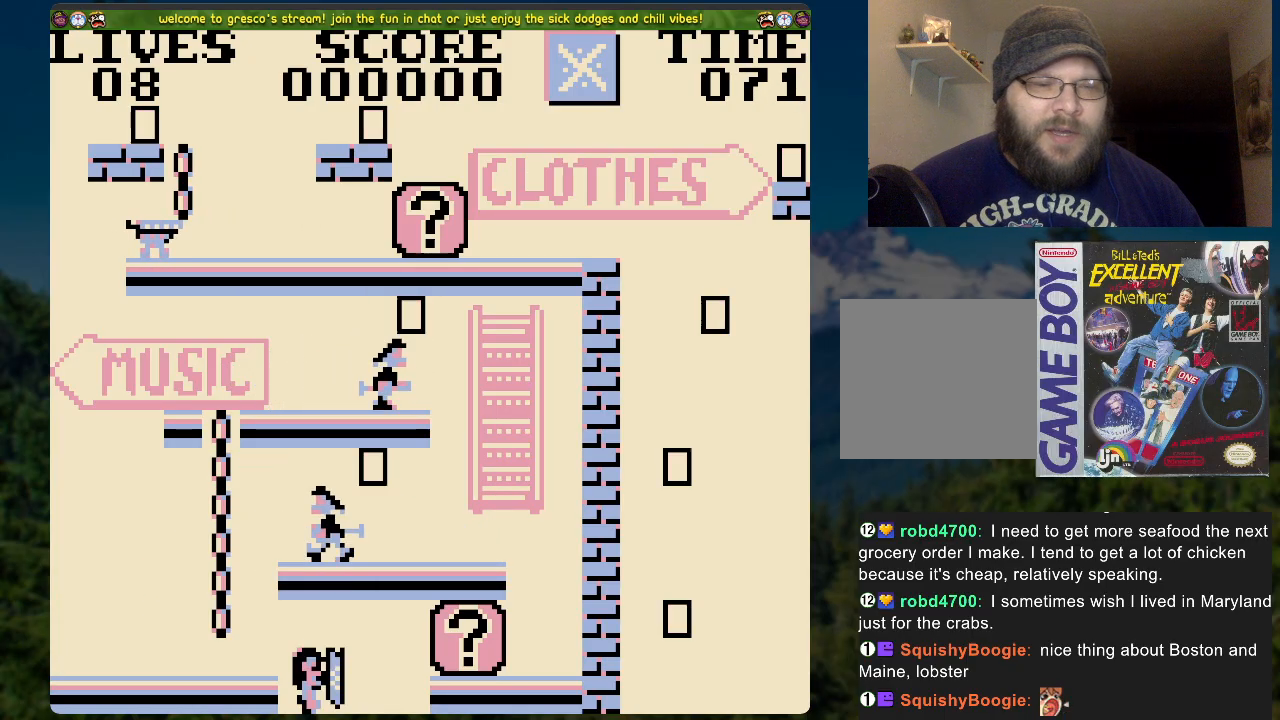
{"buttons": [], "left_stick": "center", "right_stick": "center", "events": [[184, "DPAD_LEFT", "up"]]}